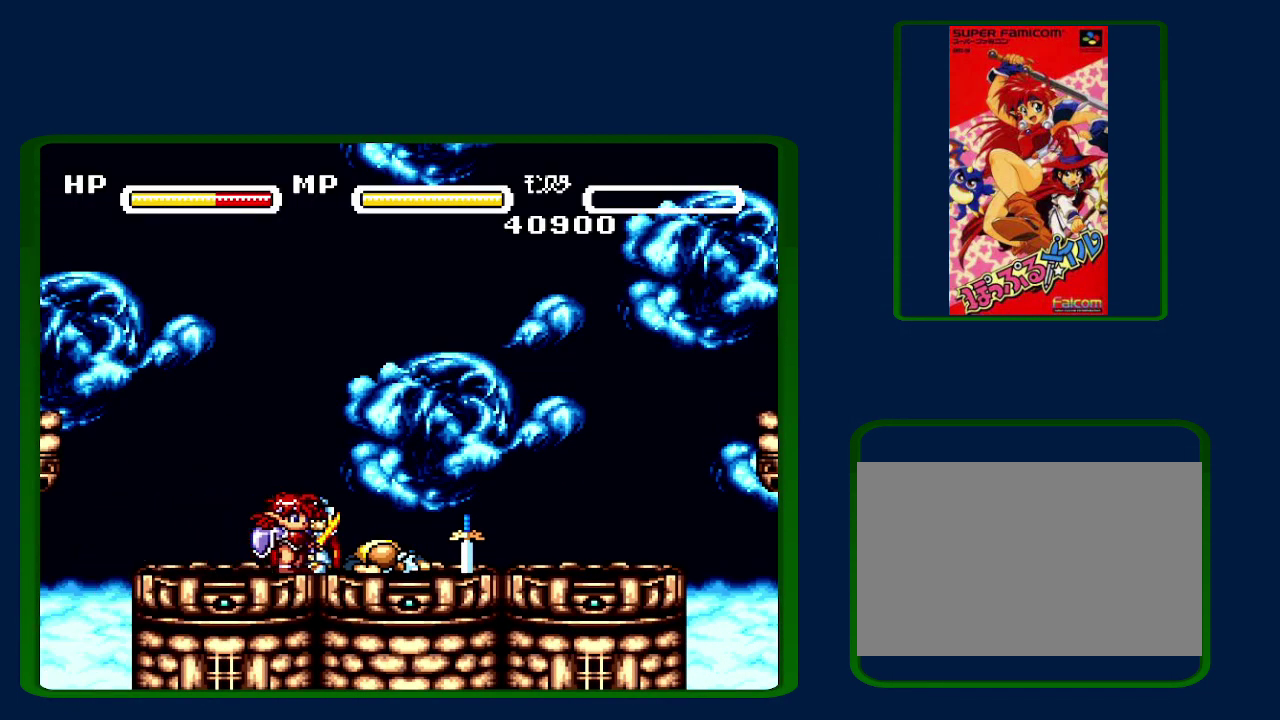
Gameplay with a controller (Nintendo layout); each line is a JSON object with the inputs held at the frame after it. "events" lists button and stick changes between this image and that frame as [ms after this image, input, new state], when the widget could be followed in between. Not read: L3 R3.
{"buttons": ["B", "X"]}
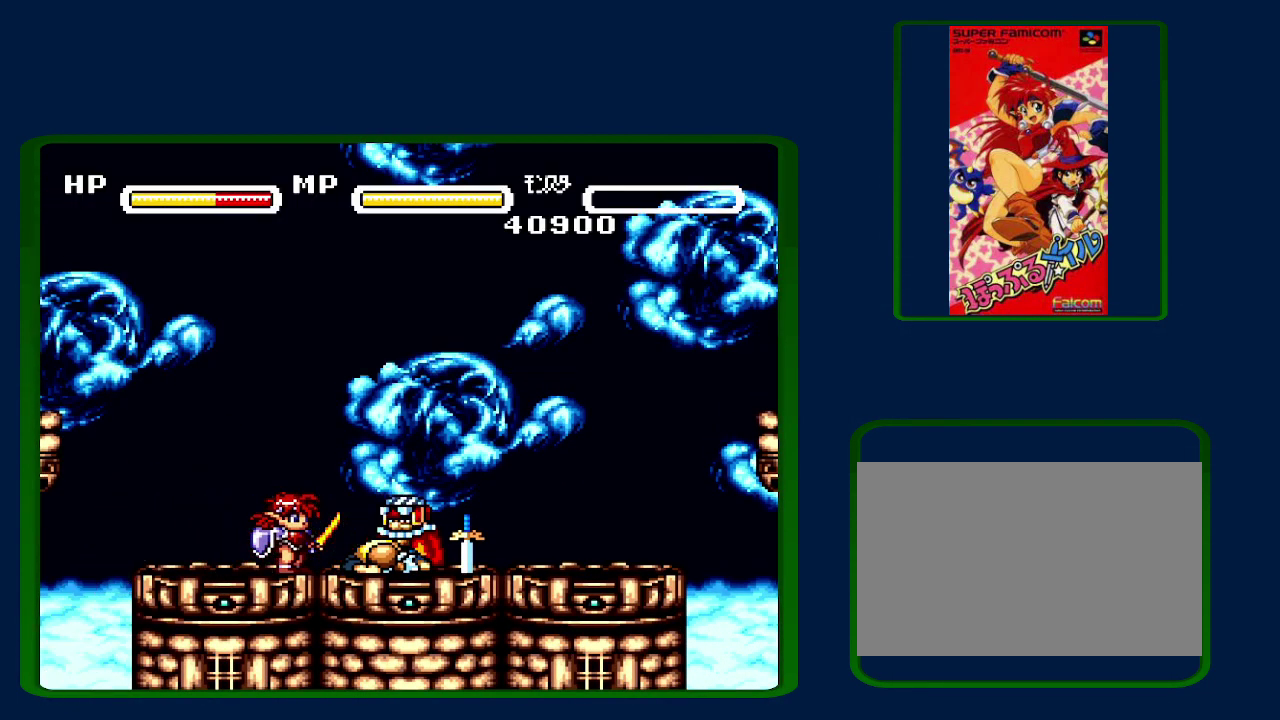
{"buttons": ["A", "B", "Y"]}
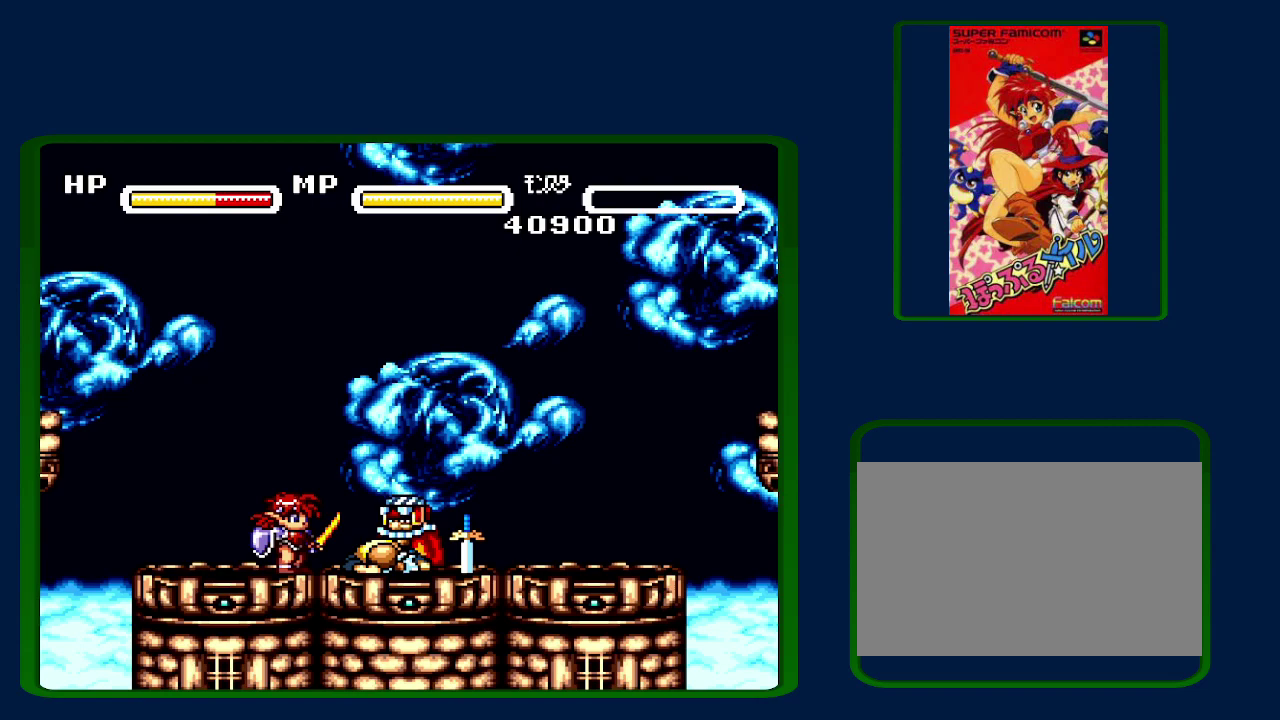
{"buttons": ["Y"], "events": [[17, "A", "up"], [17, "Y", "up"], [100, "B", "up"], [100, "Y", "down"], [167, "B", "down"], [167, "Y", "up"], [267, "B", "up"], [300, "Y", "down"], [367, "B", "down"], [383, "Y", "up"], [433, "B", "up"], [483, "Y", "down"]]}
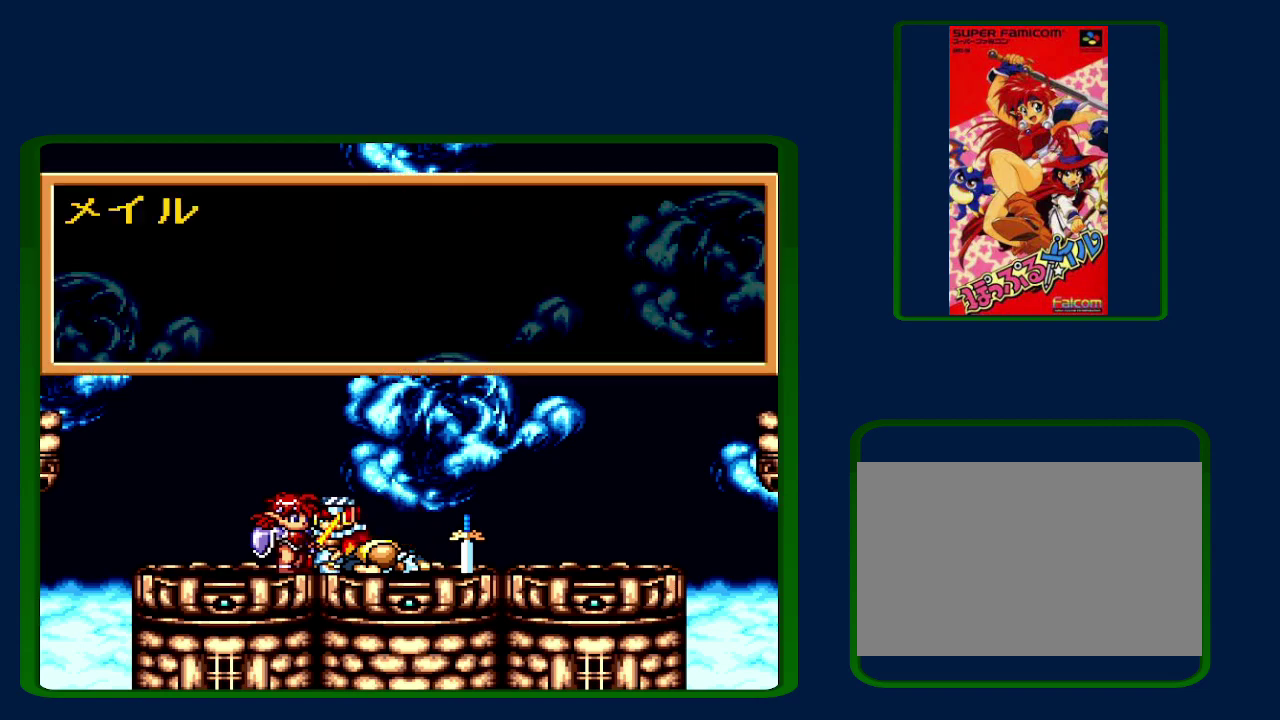
{"buttons": ["A", "Y"], "events": [[17, "B", "down"], [50, "Y", "up"], [133, "Y", "down"], [200, "A", "down"], [200, "Y", "up"], [300, "A", "up"], [300, "B", "up"], [300, "Y", "down"], [367, "B", "down"], [417, "A", "down"], [417, "Y", "up"], [483, "B", "up"], [483, "Y", "down"]]}
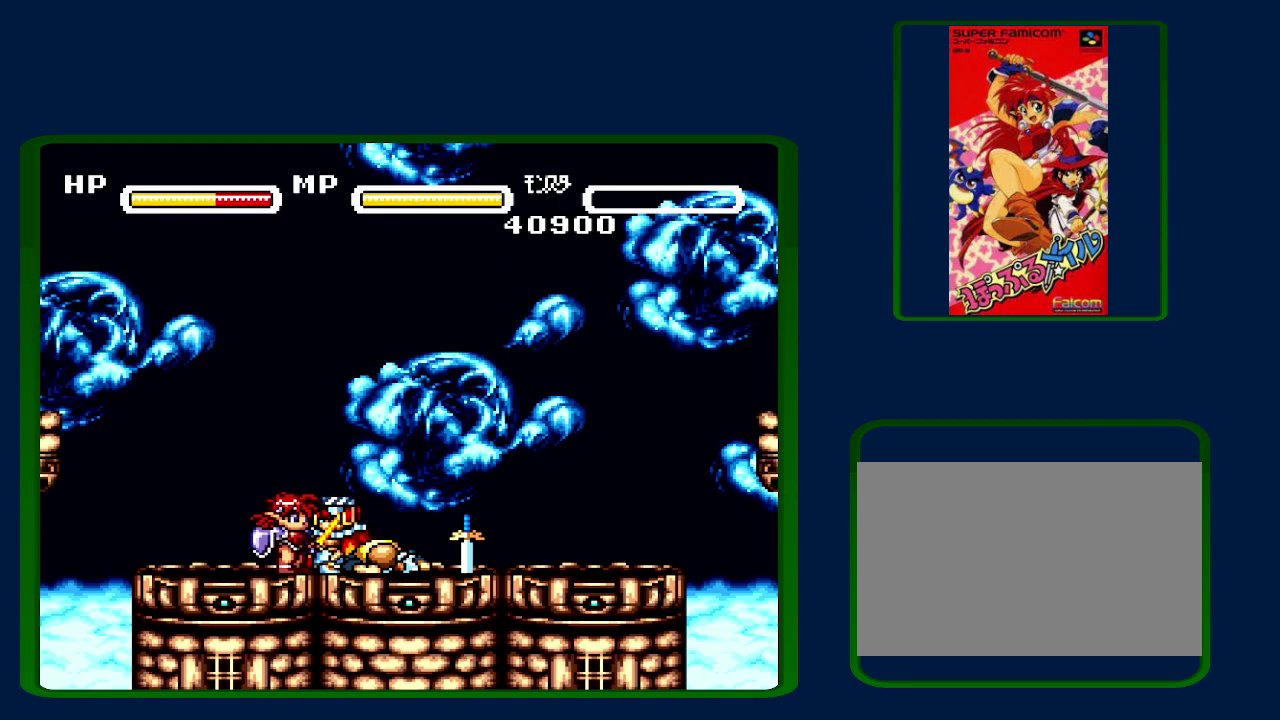
{"buttons": ["B", "X"], "events": [[50, "A", "up"], [67, "B", "down"], [67, "Y", "up"], [183, "B", "up"], [183, "X", "down"], [183, "Y", "down"], [267, "B", "down"], [267, "X", "up"], [300, "Y", "up"], [333, "A", "down"], [367, "B", "up"], [367, "Y", "down"], [450, "A", "up"], [450, "B", "down"], [483, "X", "down"], [483, "Y", "up"]]}
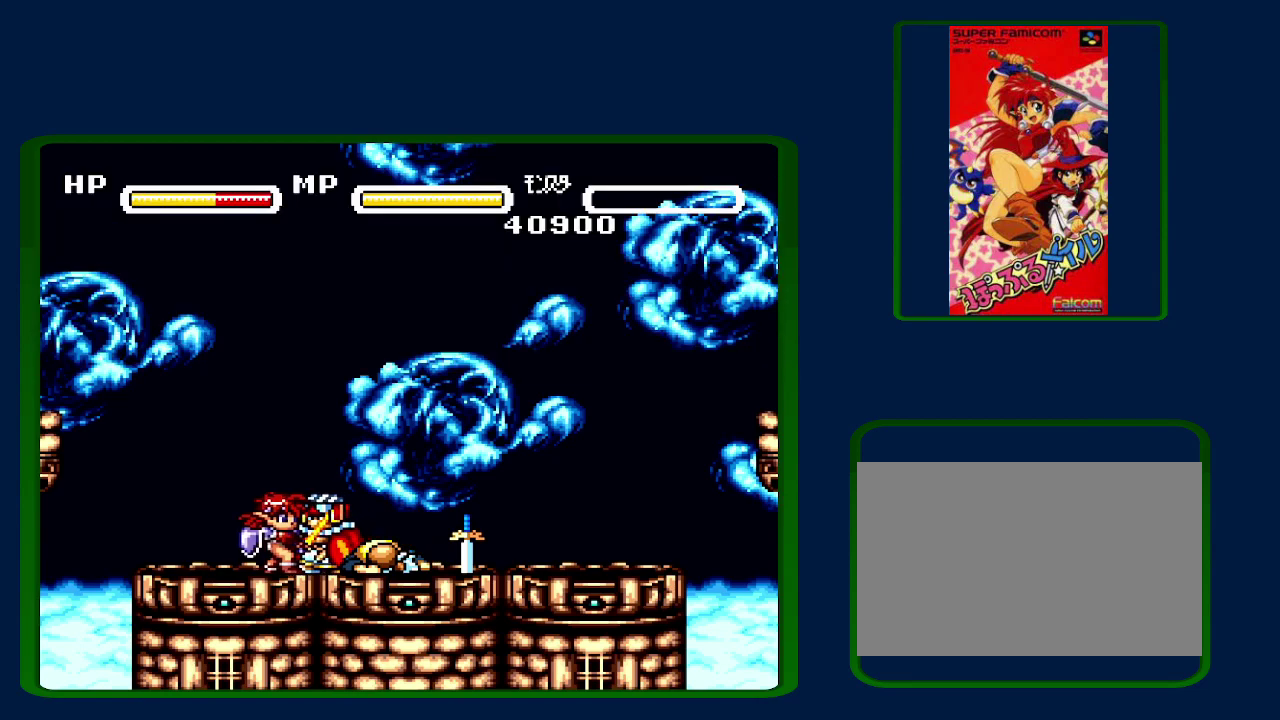
{"buttons": ["X", "Y"], "events": [[50, "A", "down"], [50, "B", "up"], [50, "X", "up"], [50, "Y", "down"], [133, "A", "up"], [133, "B", "down"], [133, "Y", "up"], [167, "X", "down"], [217, "B", "up"], [217, "Y", "down"], [333, "A", "down"], [333, "B", "down"], [333, "X", "up"], [367, "Y", "up"], [417, "Y", "down"], [483, "A", "up"], [483, "B", "up"], [483, "X", "down"]]}
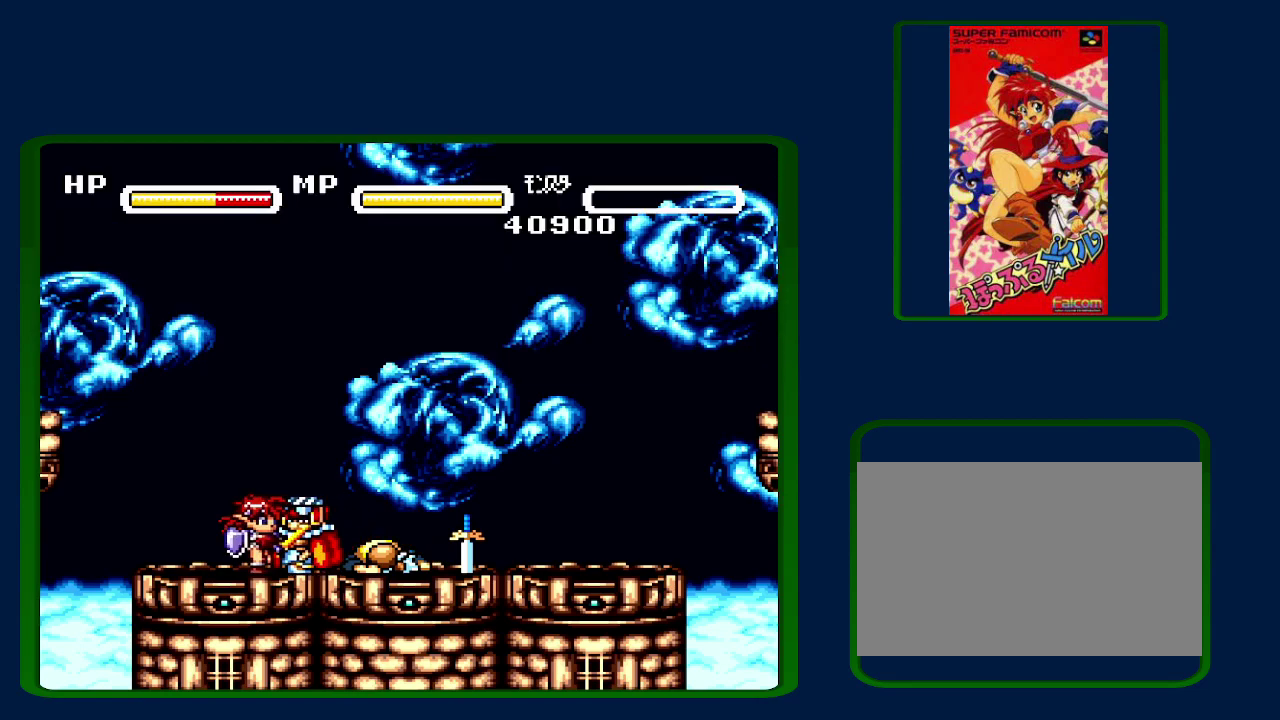
{"buttons": ["A", "B"], "events": [[50, "B", "down"], [83, "Y", "up"], [117, "A", "down"], [117, "X", "up"], [133, "B", "up"], [133, "Y", "down"], [267, "A", "up"], [267, "B", "down"], [267, "X", "down"], [300, "Y", "up"], [367, "A", "down"], [367, "X", "up"], [367, "Y", "down"], [400, "B", "up"], [450, "B", "down"], [483, "Y", "up"]]}
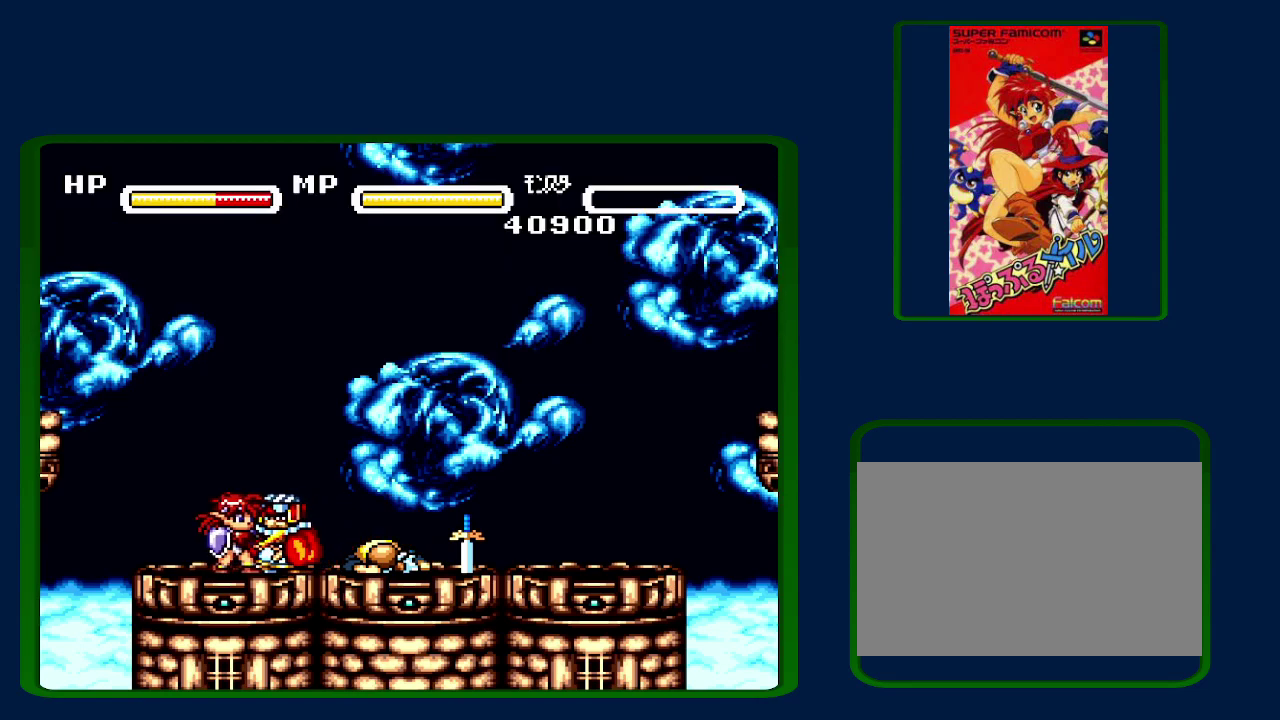
{"buttons": ["A", "Y"], "events": [[33, "A", "up"], [33, "X", "down"], [50, "Y", "down"], [83, "B", "up"], [117, "A", "down"], [117, "X", "up"], [133, "B", "down"], [167, "Y", "up"], [267, "A", "up"], [267, "B", "up"], [267, "Y", "down"], [300, "X", "down"], [367, "B", "down"], [400, "A", "down"], [400, "X", "up"], [400, "Y", "up"], [450, "B", "up"], [450, "Y", "down"]]}
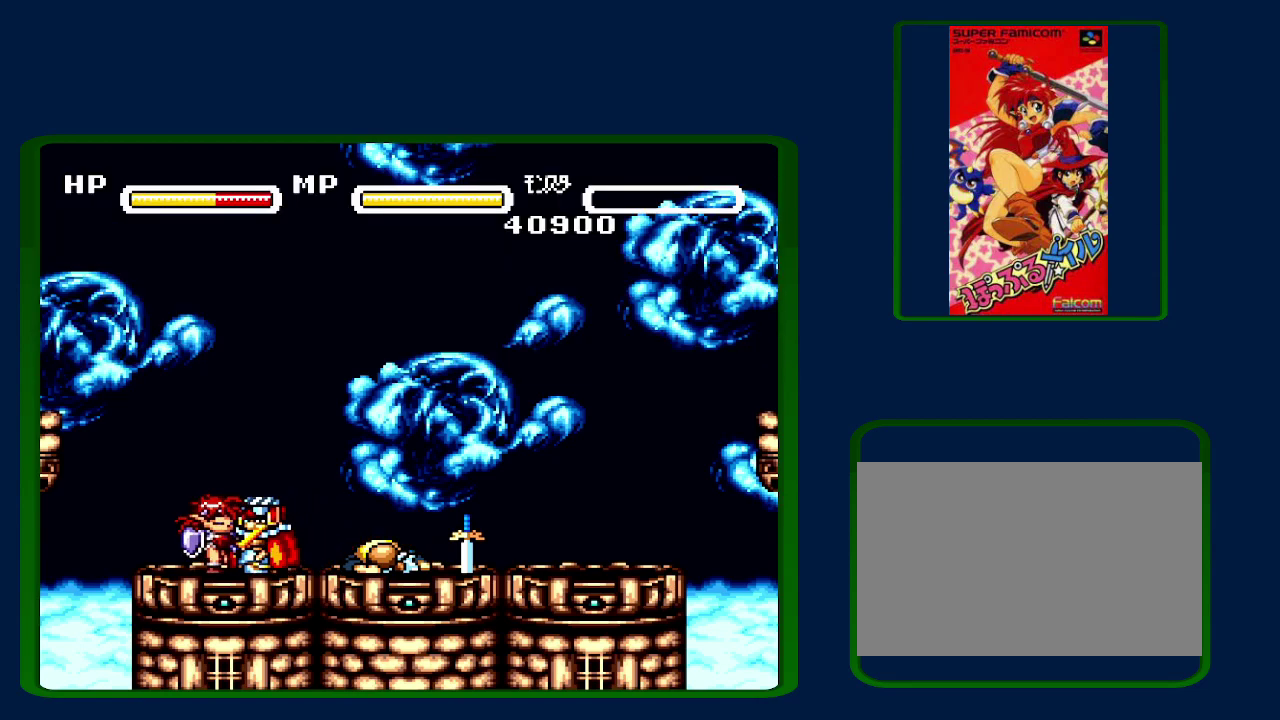
{"buttons": ["B", "X"], "events": [[67, "A", "up"], [67, "B", "down"], [67, "Y", "up"], [150, "B", "up"], [150, "Y", "down"], [200, "B", "down"], [233, "A", "down"], [233, "Y", "up"], [350, "B", "up"], [350, "Y", "down"], [417, "B", "down"], [450, "Y", "up"], [483, "A", "up"], [483, "X", "down"]]}
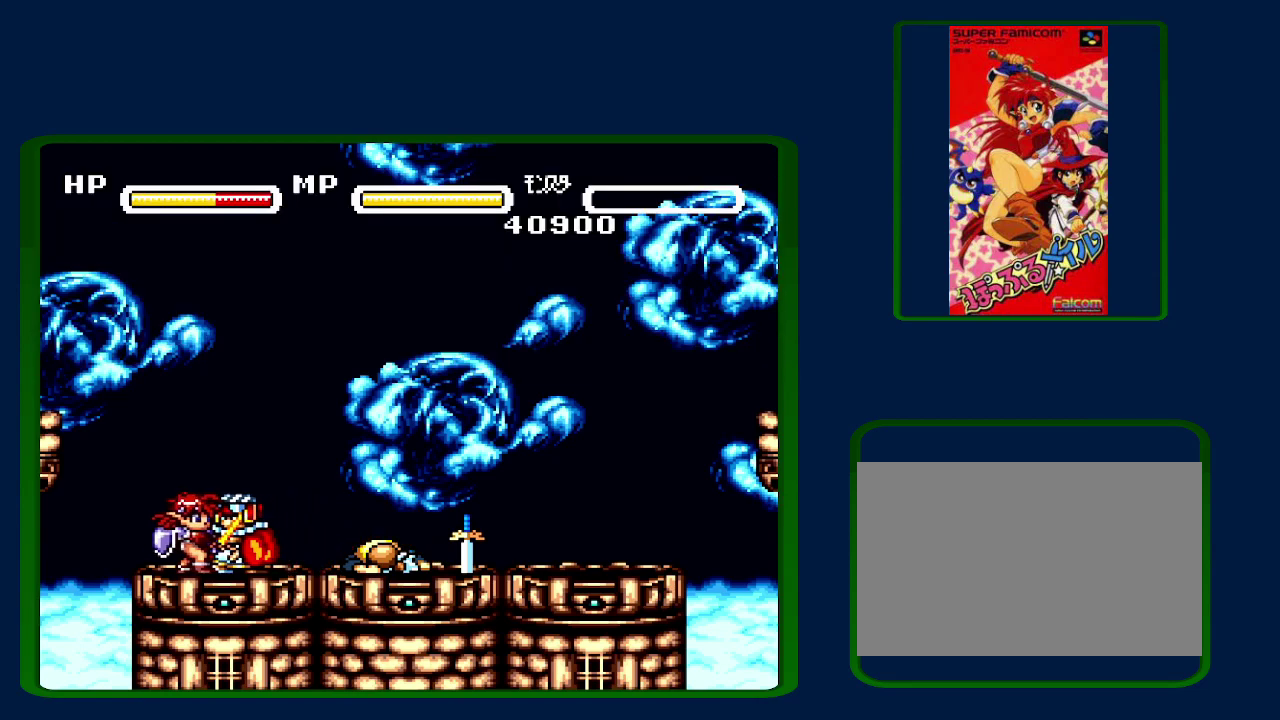
{"buttons": ["A", "Y"], "events": [[50, "B", "up"], [50, "Y", "down"], [117, "A", "down"], [117, "B", "down"], [117, "X", "up"], [167, "Y", "up"], [233, "Y", "down"], [267, "B", "up"], [300, "A", "up"], [333, "B", "down"], [333, "X", "down"], [383, "Y", "up"], [417, "X", "up"], [450, "A", "down"], [450, "Y", "down"], [483, "B", "up"]]}
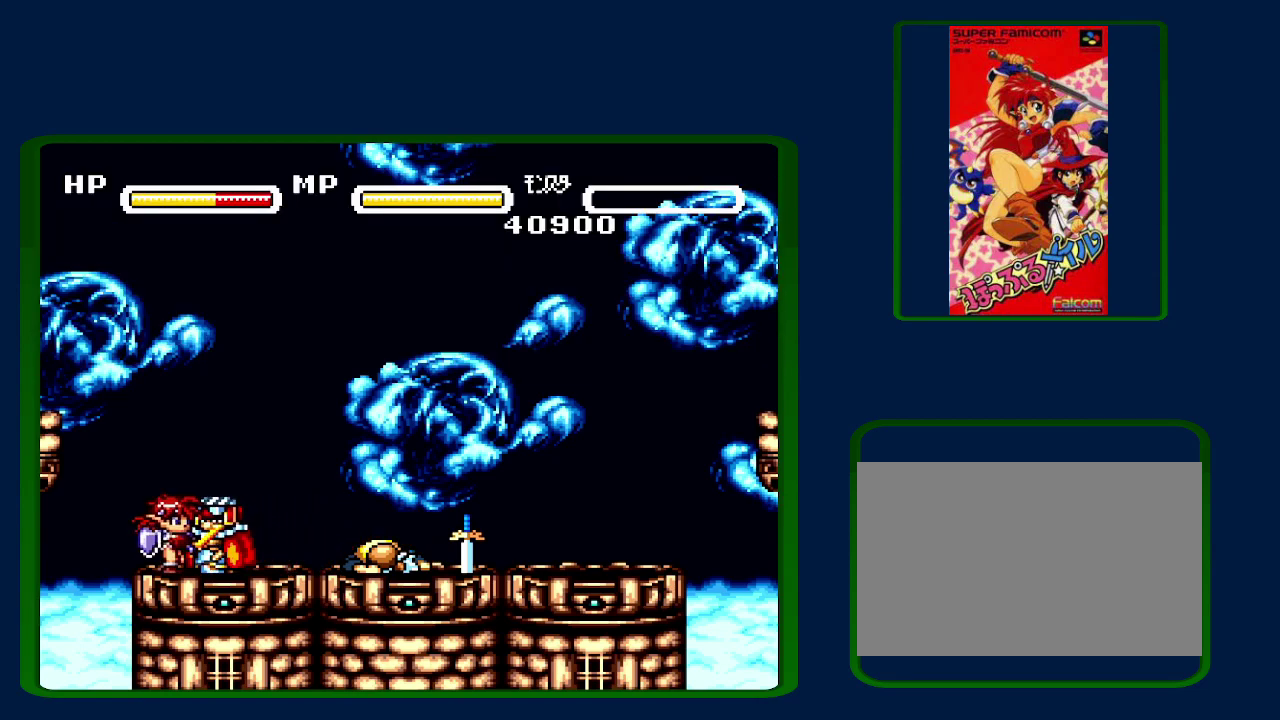
{"buttons": ["B", "X", "Y"], "events": [[50, "B", "down"], [100, "A", "up"], [100, "X", "down"], [100, "Y", "up"], [150, "X", "up"], [150, "Y", "down"], [167, "B", "up"], [233, "A", "down"], [267, "B", "down"], [333, "Y", "up"], [383, "B", "up"], [383, "Y", "down"], [433, "A", "up"], [433, "X", "down"], [450, "B", "down"]]}
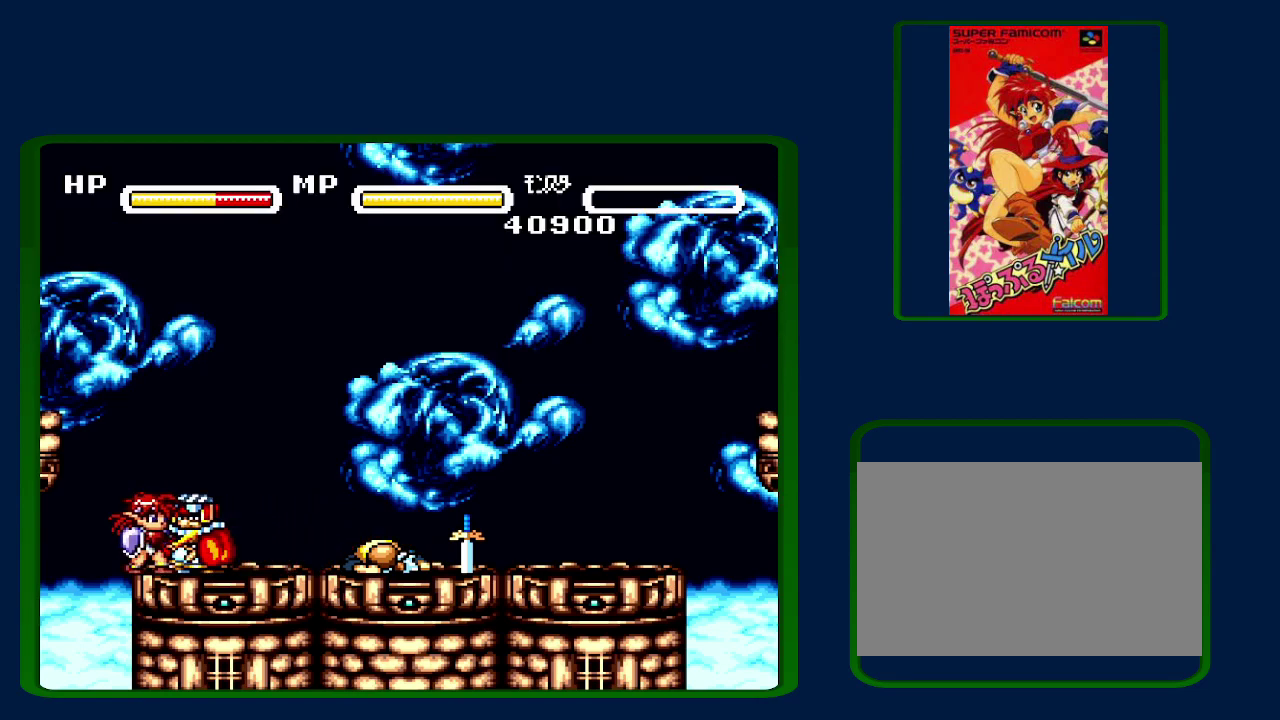
{"buttons": ["Y"], "events": [[17, "Y", "up"], [50, "A", "down"], [50, "X", "up"], [83, "B", "up"], [83, "Y", "down"], [200, "A", "up"], [200, "B", "down"], [200, "X", "down"], [200, "Y", "up"], [267, "B", "up"], [267, "Y", "down"], [300, "A", "down"], [300, "X", "up"], [367, "B", "down"], [417, "A", "up"], [467, "B", "up"]]}
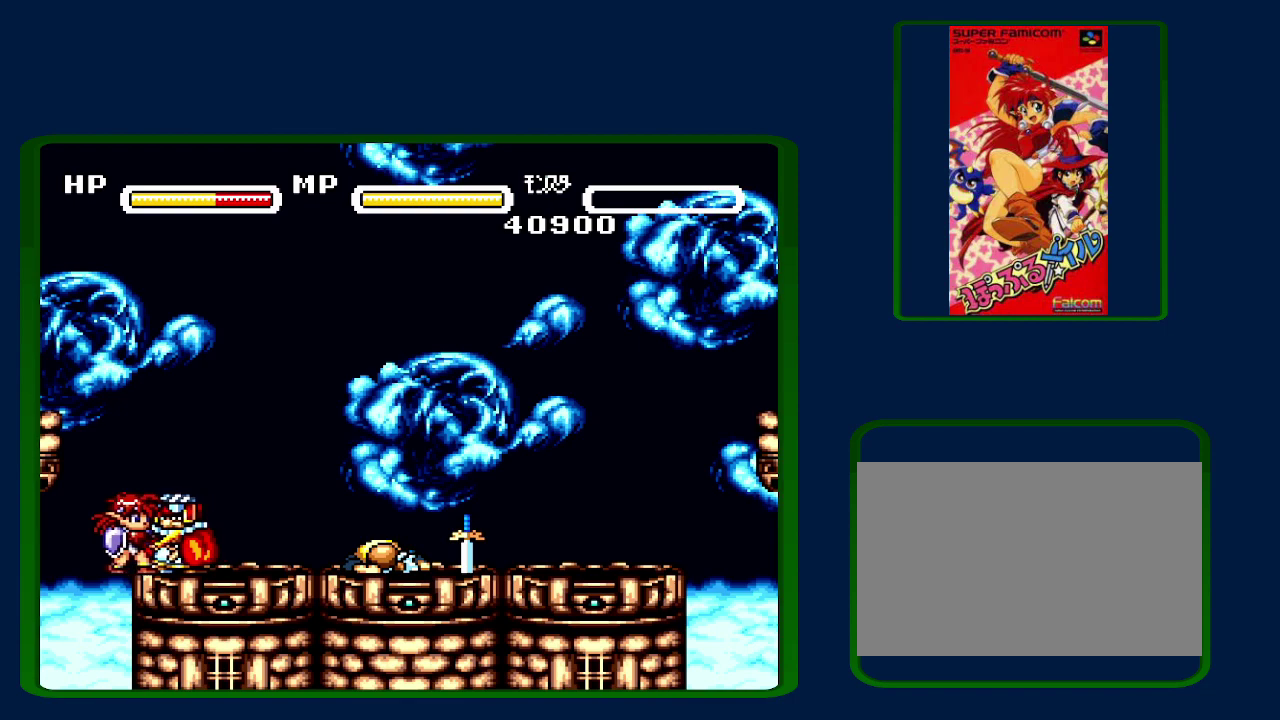
{"buttons": ["Y"], "events": [[50, "A", "down"], [50, "B", "down"], [117, "Y", "up"], [167, "A", "up"], [200, "X", "down"], [200, "Y", "down"], [267, "X", "up"], [333, "A", "down"], [367, "Y", "up"], [417, "Y", "down"], [450, "A", "up"], [450, "B", "up"]]}
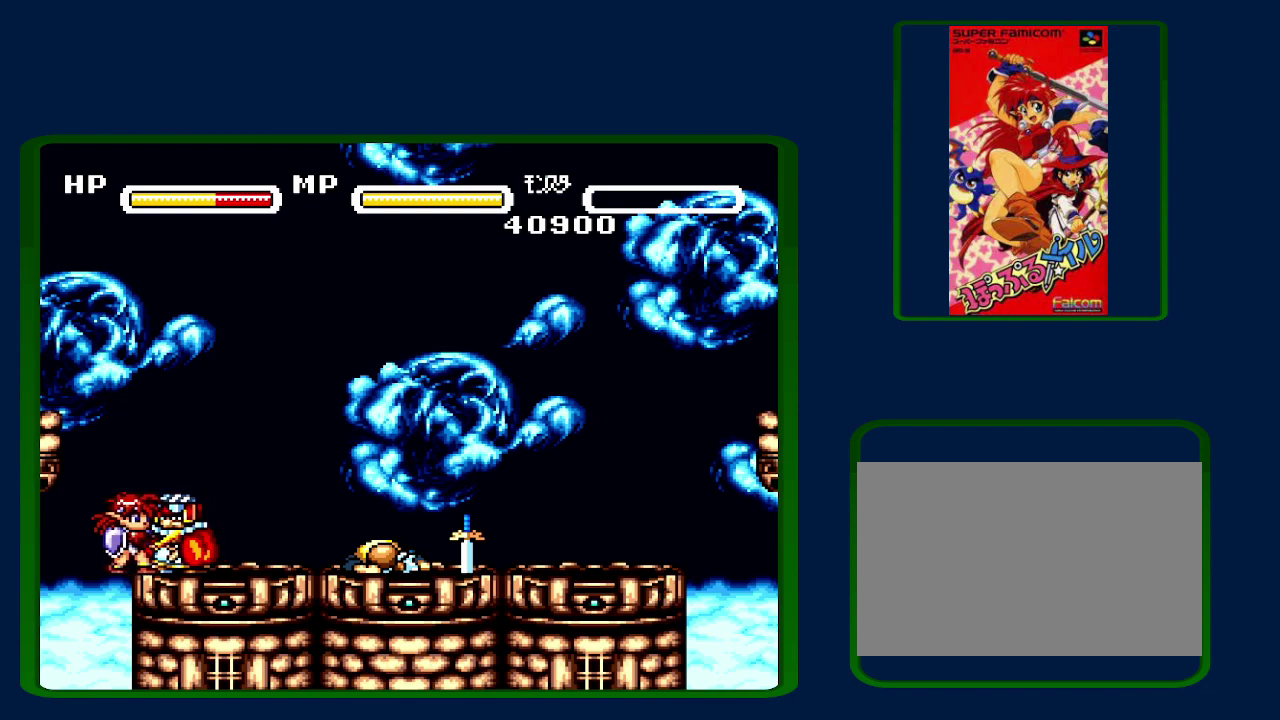
{"buttons": ["B"], "events": [[17, "B", "down"], [17, "X", "down"], [17, "Y", "up"], [83, "A", "down"], [83, "X", "up"], [117, "B", "up"], [117, "Y", "down"], [183, "A", "up"], [183, "B", "down"], [233, "X", "down"], [233, "Y", "up"], [283, "B", "up"], [283, "X", "up"], [300, "A", "down"], [333, "Y", "down"], [383, "B", "down"], [417, "A", "up"], [417, "X", "down"], [417, "Y", "up"], [483, "X", "up"]]}
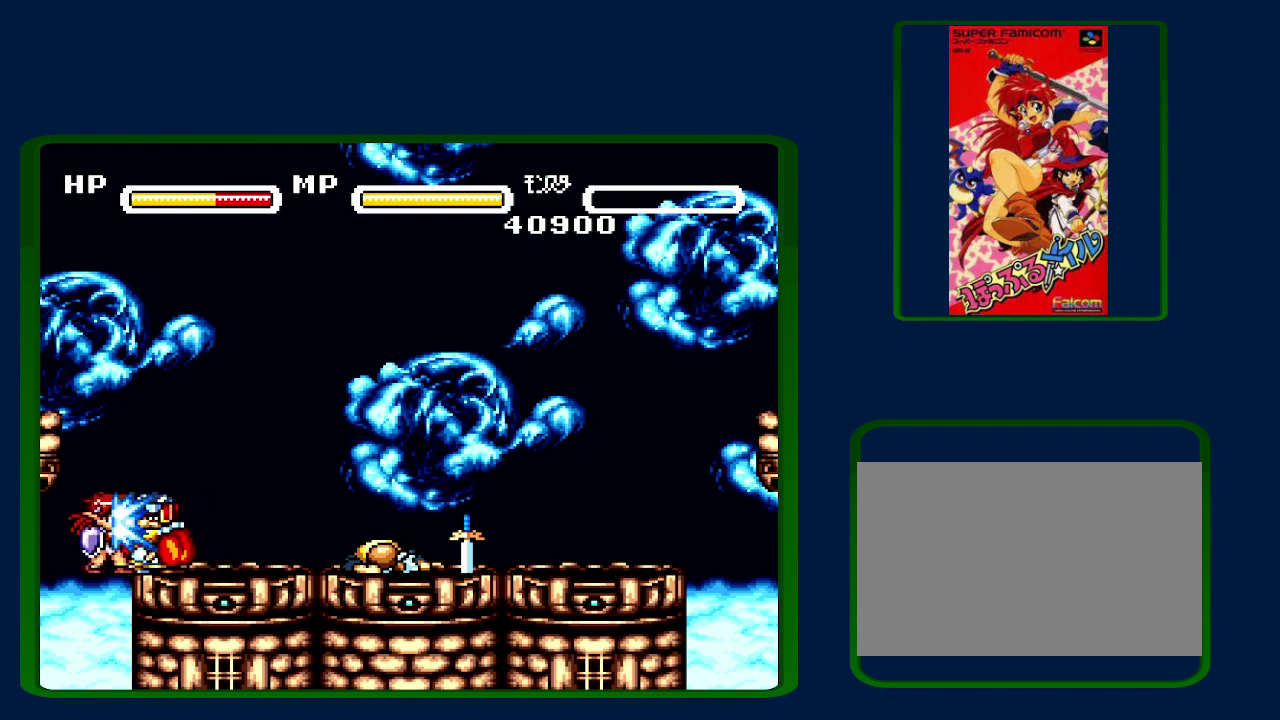
{"buttons": ["A", "Y"], "events": [[17, "A", "down"], [17, "B", "up"], [17, "Y", "down"], [83, "B", "down"], [117, "Y", "up"], [150, "A", "up"], [200, "Y", "down"], [233, "A", "down"], [233, "B", "up"], [317, "B", "down"], [317, "Y", "up"], [367, "A", "up"], [383, "X", "down"], [383, "Y", "down"], [433, "B", "up"], [483, "A", "down"], [483, "X", "up"]]}
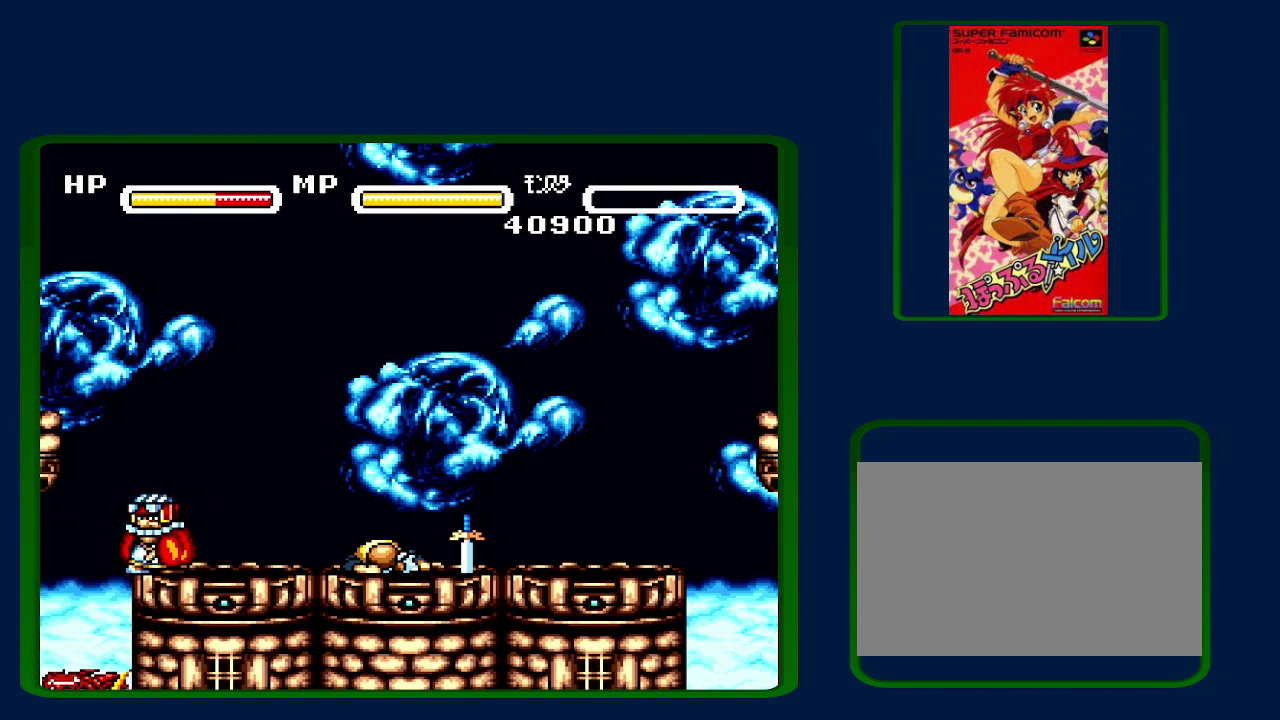
{"buttons": ["Y"], "events": [[17, "B", "down"], [17, "Y", "up"], [100, "A", "up"], [100, "B", "up"], [117, "Y", "down"], [200, "A", "down"], [233, "Y", "up"], [267, "B", "down"], [300, "A", "up"], [367, "Y", "down"], [417, "Y", "up"], [483, "B", "up"], [483, "Y", "down"]]}
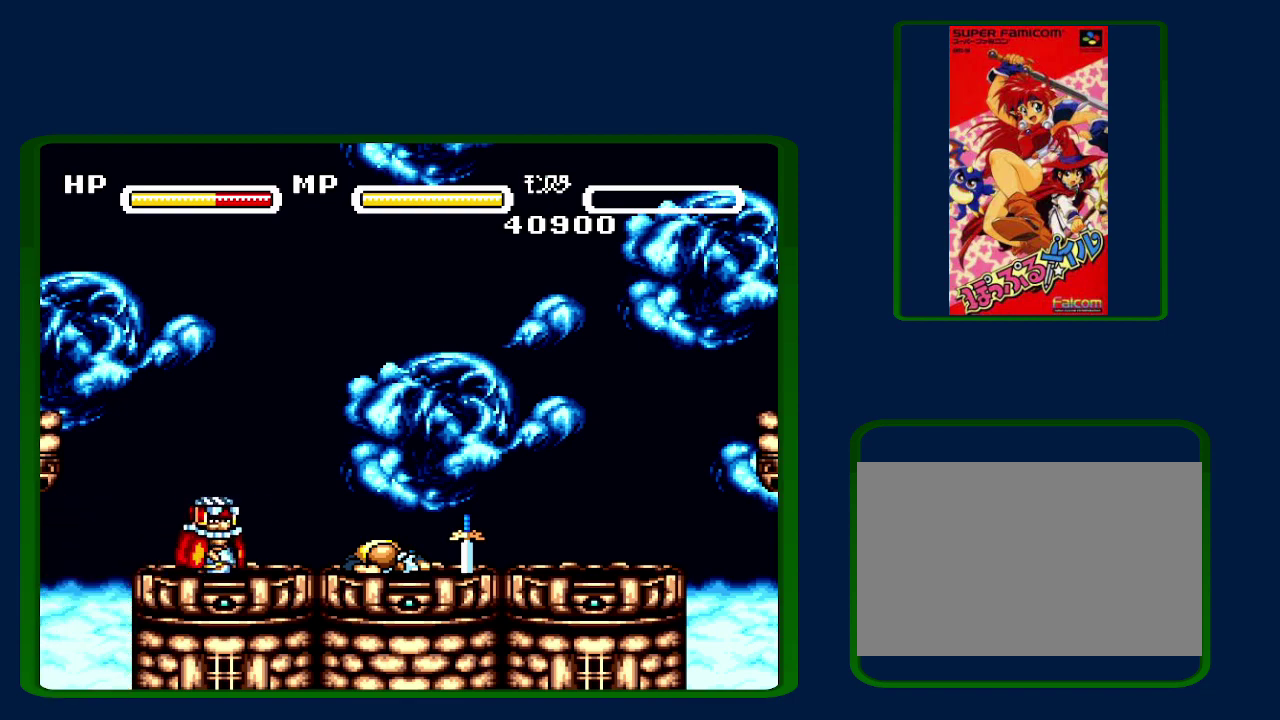
{"buttons": ["A", "B", "Y"], "events": [[83, "B", "down"], [133, "Y", "up"], [200, "A", "down"], [200, "Y", "down"], [333, "A", "up"], [333, "X", "down"], [333, "Y", "up"], [400, "B", "up"], [400, "X", "up"], [400, "Y", "down"], [417, "A", "down"], [483, "B", "down"]]}
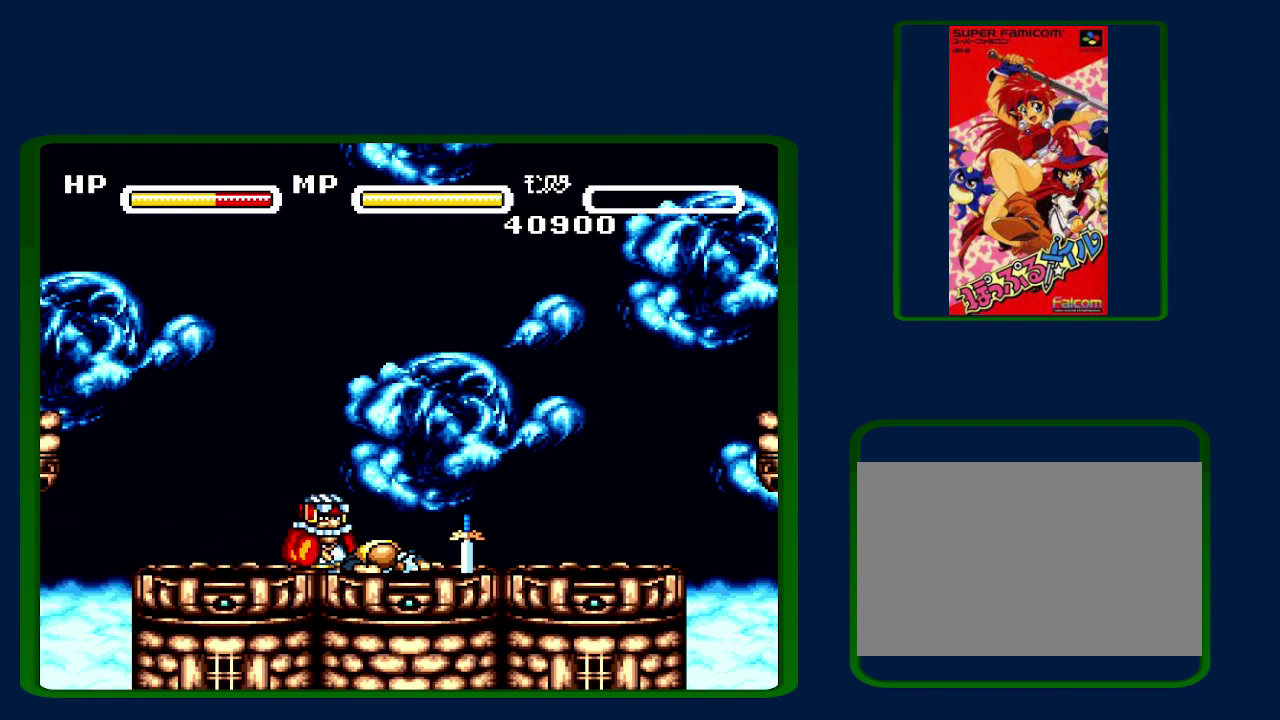
{"buttons": [], "events": [[17, "Y", "up"], [50, "A", "up"], [83, "B", "up"], [117, "Y", "down"], [150, "B", "down"], [183, "A", "down"], [233, "A", "up"], [233, "Y", "up"], [267, "B", "up"], [300, "Y", "down"], [367, "B", "down"], [383, "A", "down"], [450, "Y", "up"], [483, "A", "up"], [483, "B", "up"]]}
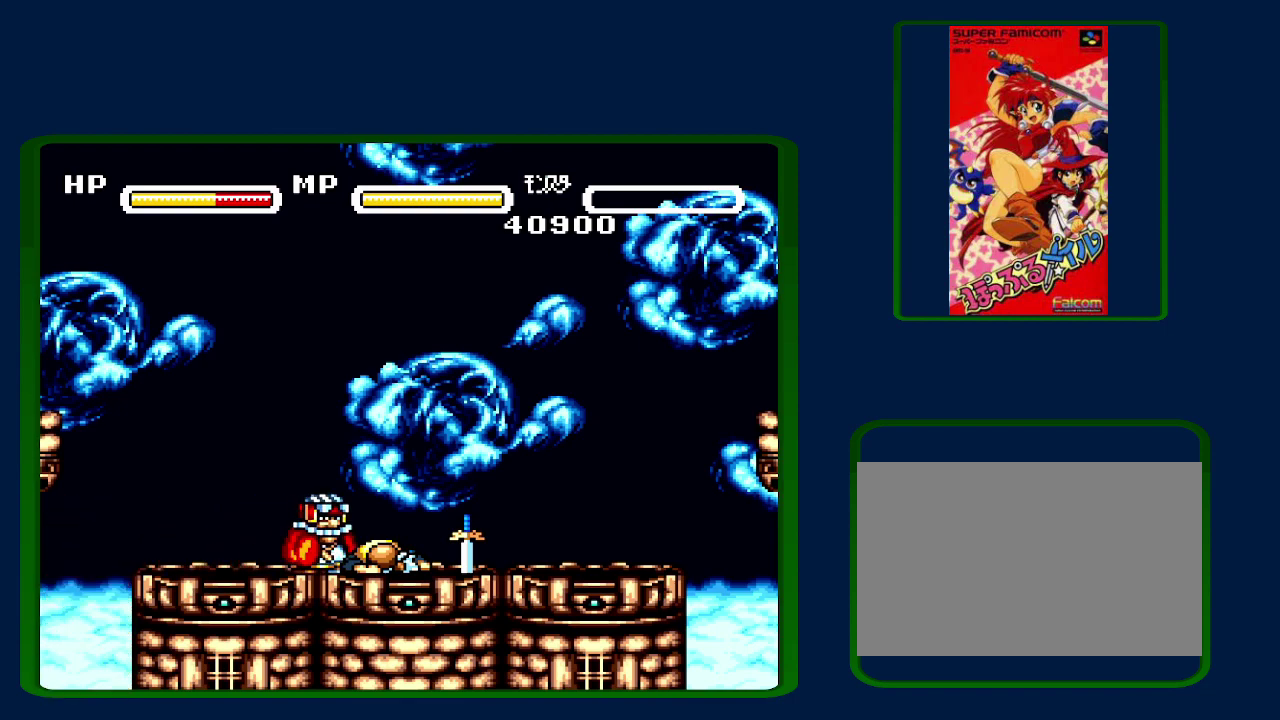
{"buttons": ["A", "B", "Y"], "events": [[50, "Y", "down"], [83, "B", "down"], [83, "X", "down"], [150, "X", "up"], [150, "Y", "up"], [167, "B", "up"], [217, "A", "down"], [217, "Y", "down"], [300, "A", "up"], [333, "X", "down"], [350, "Y", "up"], [400, "X", "up"], [417, "A", "down"], [450, "Y", "down"], [483, "B", "down"]]}
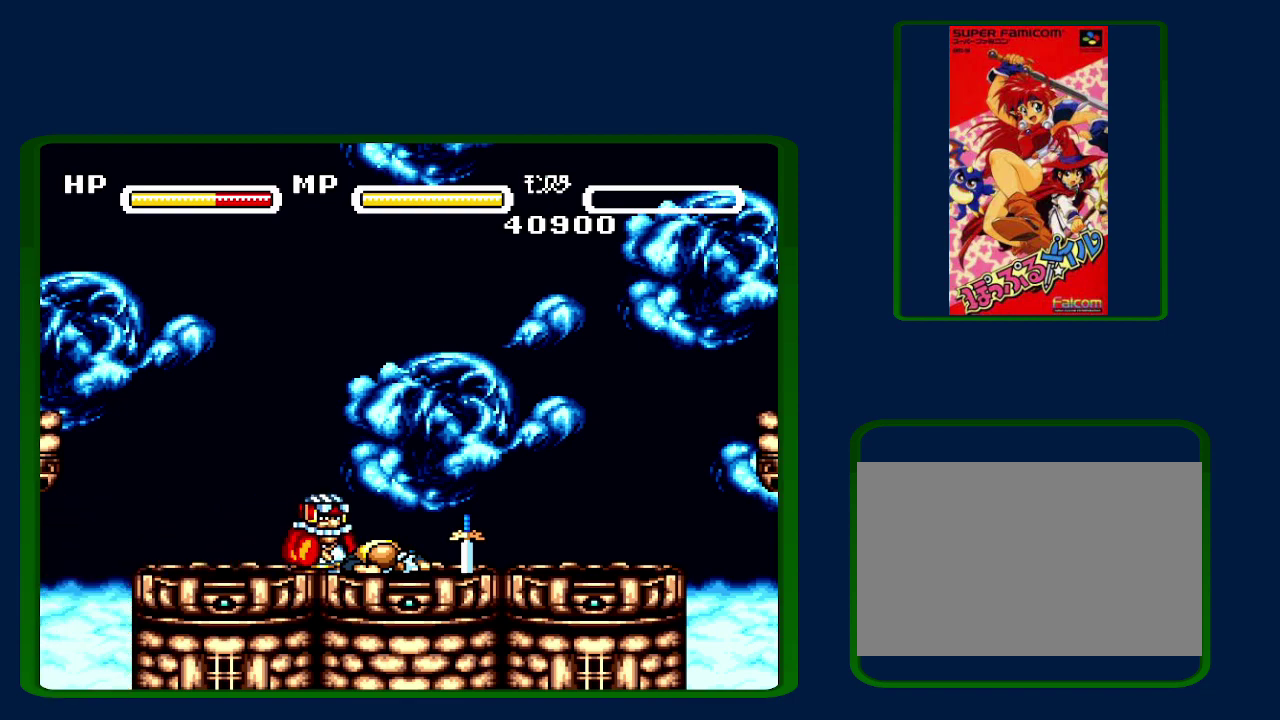
{"buttons": ["A", "B"], "events": [[50, "A", "up"], [50, "X", "down"], [50, "Y", "up"], [83, "B", "up"], [133, "A", "down"], [133, "X", "up"], [133, "Y", "down"], [167, "B", "down"], [267, "A", "up"], [267, "Y", "up"], [383, "A", "down"]]}
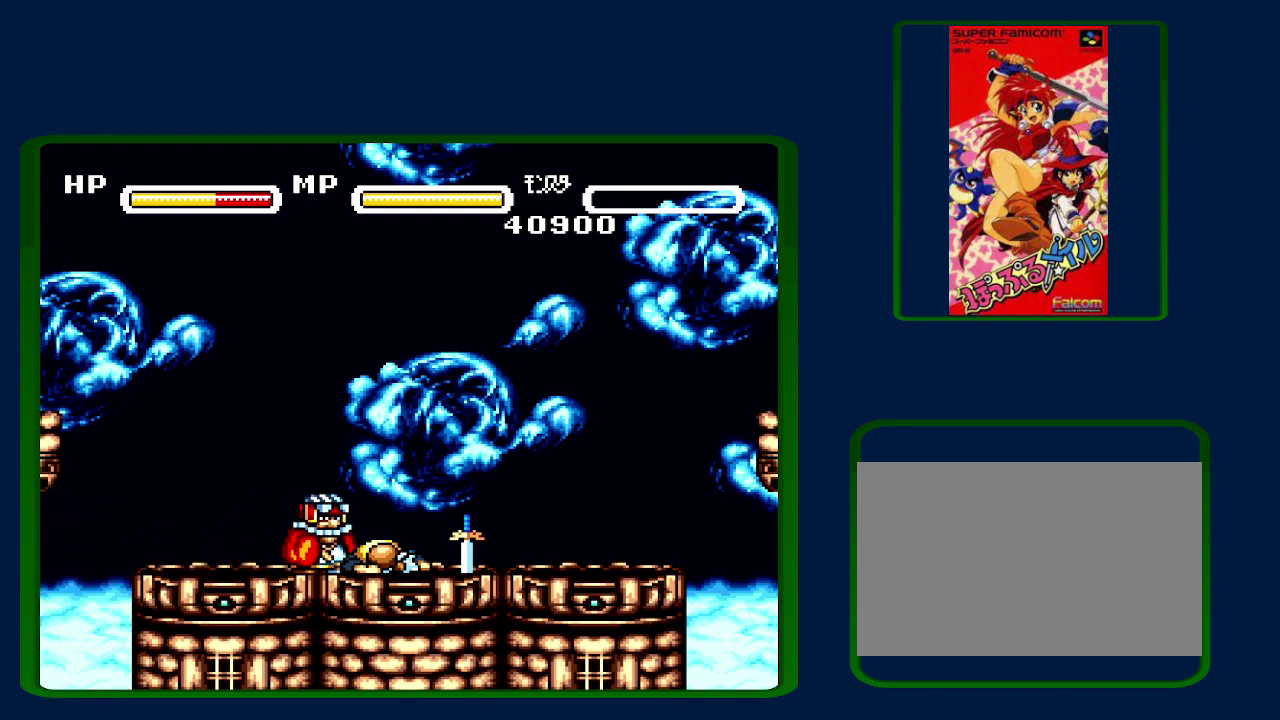
{"buttons": ["A", "B"], "events": [[33, "A", "up"], [33, "Y", "down"], [83, "Y", "up"], [150, "A", "down"], [167, "B", "up"], [200, "Y", "down"], [233, "A", "up"], [267, "B", "down"], [300, "Y", "up"], [367, "A", "down"], [383, "B", "up"], [383, "Y", "down"], [450, "B", "down"], [450, "Y", "up"]]}
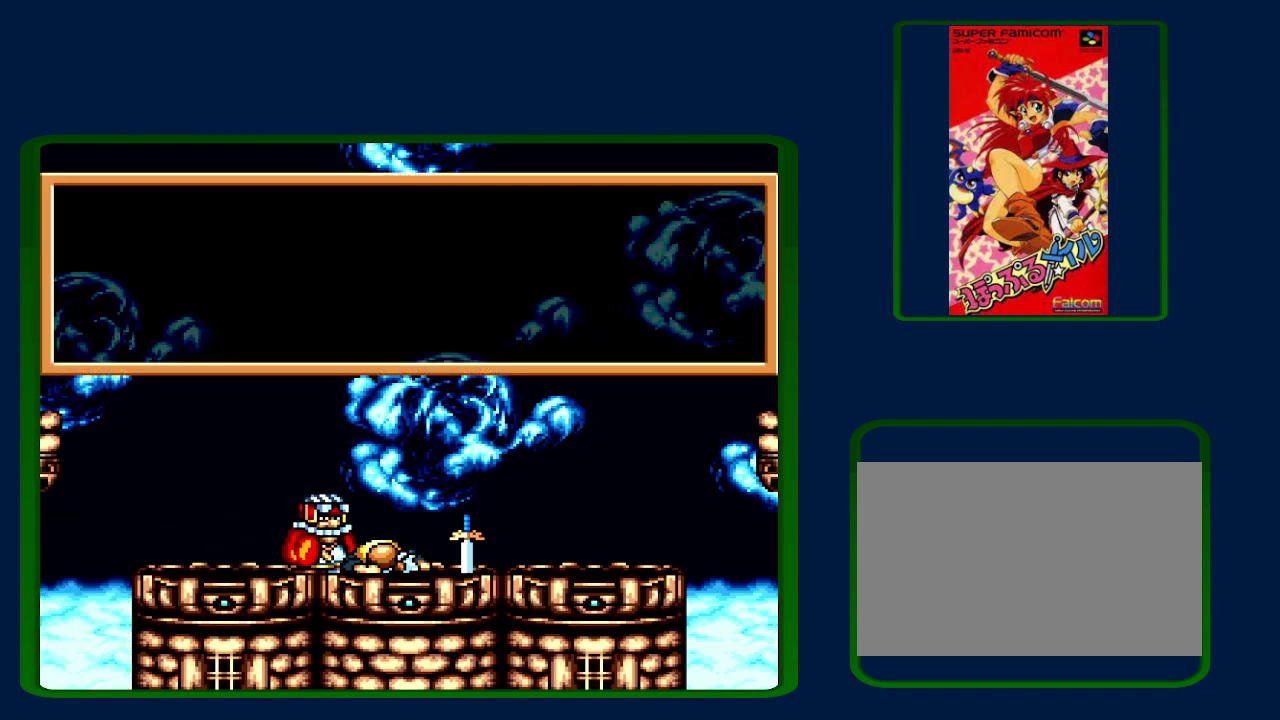
{"buttons": ["A", "Y"], "events": [[17, "A", "up"], [67, "B", "up"], [67, "Y", "down"], [133, "B", "down"], [167, "Y", "up"], [200, "A", "down"], [267, "B", "up"], [267, "Y", "down"], [300, "A", "up"], [350, "B", "down"], [350, "Y", "up"], [383, "A", "down"], [450, "B", "up"], [450, "Y", "down"]]}
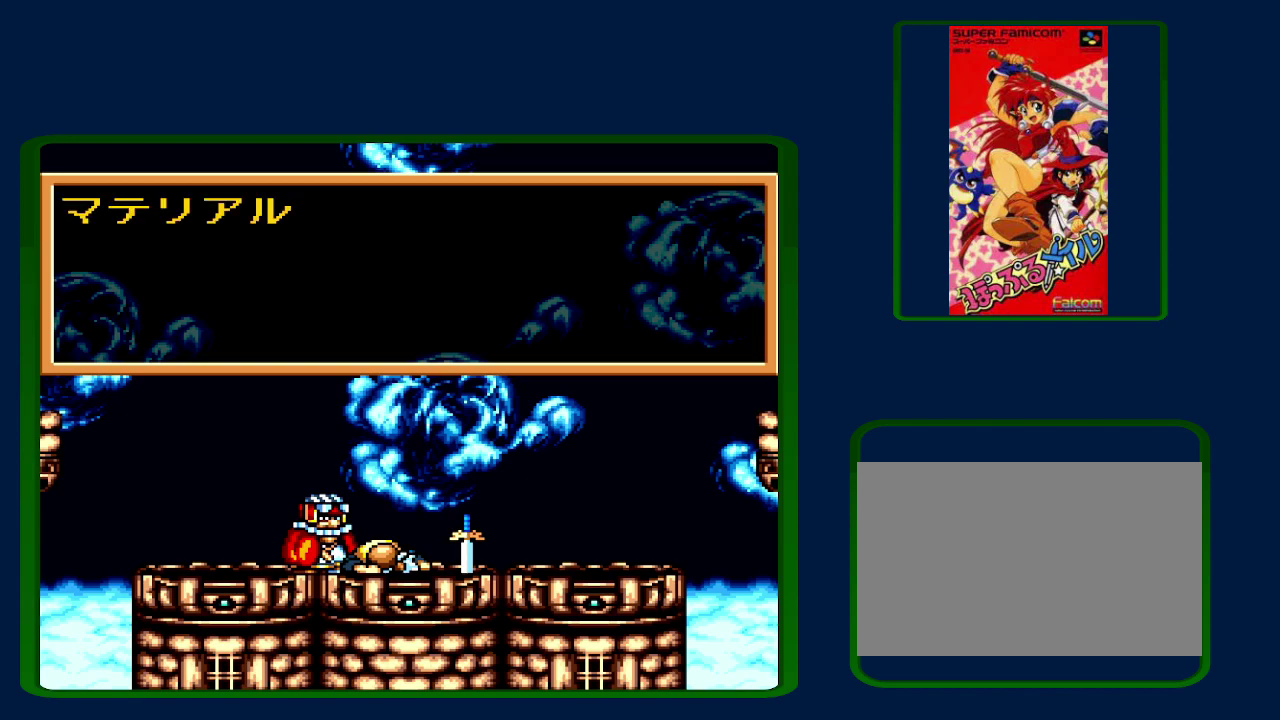
{"buttons": ["A", "B"], "events": [[50, "A", "up"], [50, "B", "down"], [83, "X", "down"], [83, "Y", "up"], [133, "B", "up"], [133, "X", "up"], [133, "Y", "down"], [183, "A", "down"], [233, "B", "down"], [267, "A", "up"], [267, "X", "down"], [267, "Y", "up"], [333, "B", "up"], [383, "A", "down"], [383, "B", "down"], [383, "X", "up"], [383, "Y", "down"], [450, "Y", "up"]]}
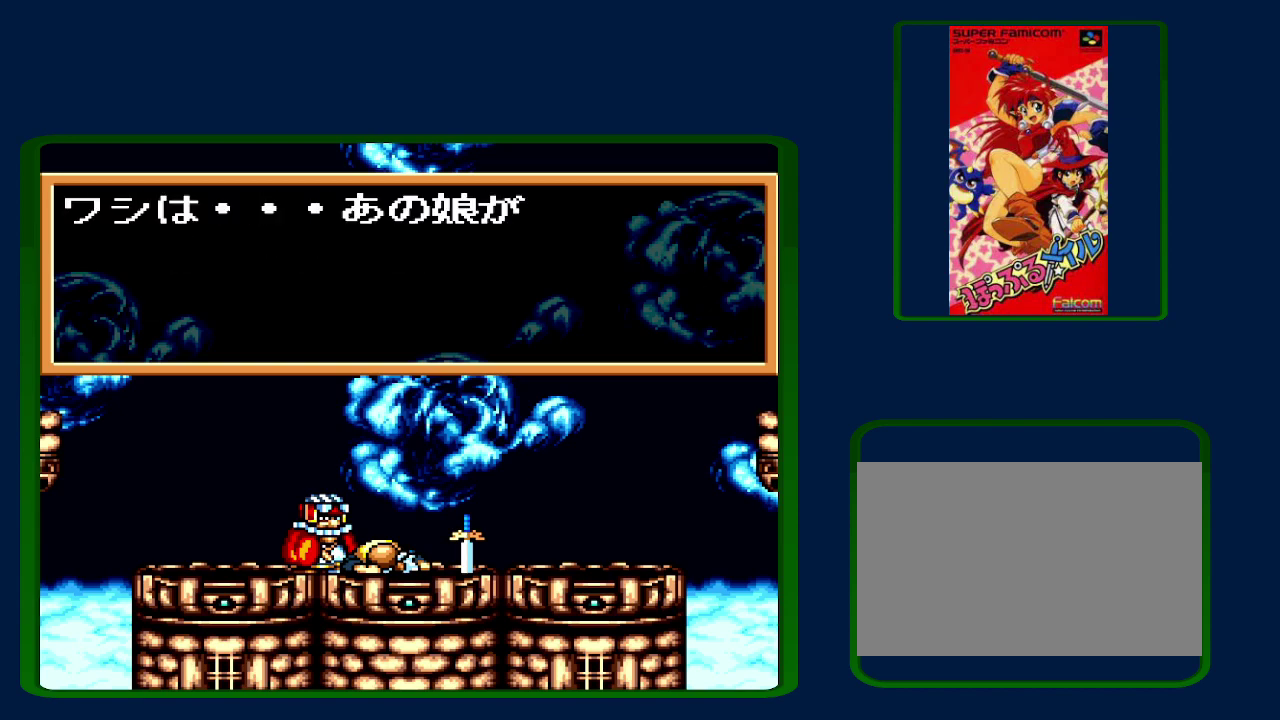
{"buttons": ["B", "X", "Y"], "events": [[17, "A", "up"], [17, "B", "up"], [17, "X", "down"], [50, "Y", "down"], [83, "X", "up"], [117, "A", "down"], [150, "Y", "up"], [167, "A", "up"], [200, "Y", "down"], [333, "Y", "up"], [350, "A", "down"], [383, "Y", "down"], [433, "A", "up"], [450, "B", "down"], [450, "X", "down"]]}
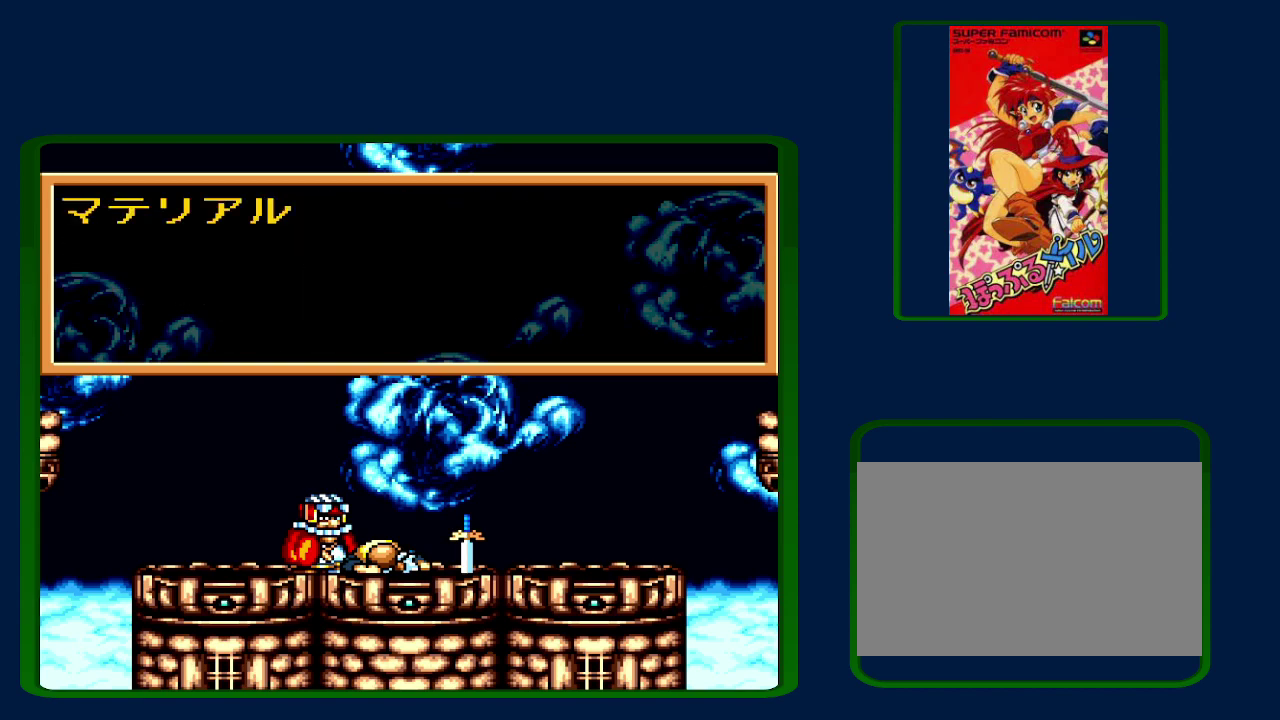
{"buttons": ["B", "Y"], "events": [[17, "Y", "up"], [50, "A", "down"], [50, "X", "up"], [83, "B", "up"], [83, "Y", "down"], [133, "A", "up"], [133, "B", "down"], [200, "X", "down"], [267, "B", "up"], [267, "X", "up"], [300, "A", "down"], [333, "B", "down"], [350, "A", "up"], [350, "Y", "up"], [400, "B", "up"], [417, "X", "down"], [467, "B", "down"], [467, "Y", "down"], [483, "X", "up"]]}
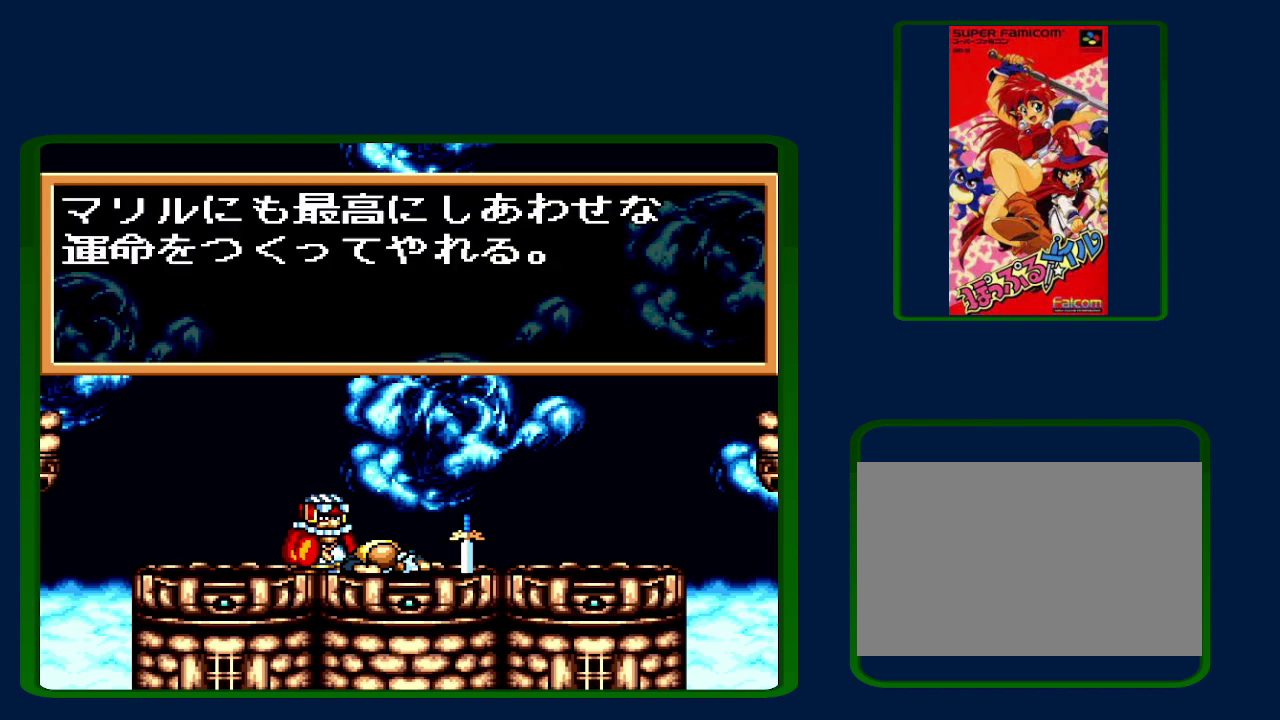
{"buttons": ["A", "Y"], "events": [[50, "A", "down"], [50, "Y", "up"], [83, "B", "up"], [117, "A", "up"], [117, "Y", "down"], [183, "B", "down"], [183, "X", "down"], [233, "A", "down"], [233, "X", "up"], [233, "Y", "up"], [267, "B", "up"], [333, "B", "down"], [333, "Y", "down"], [367, "A", "up"], [383, "X", "down"], [450, "A", "down"], [450, "B", "up"], [450, "X", "up"]]}
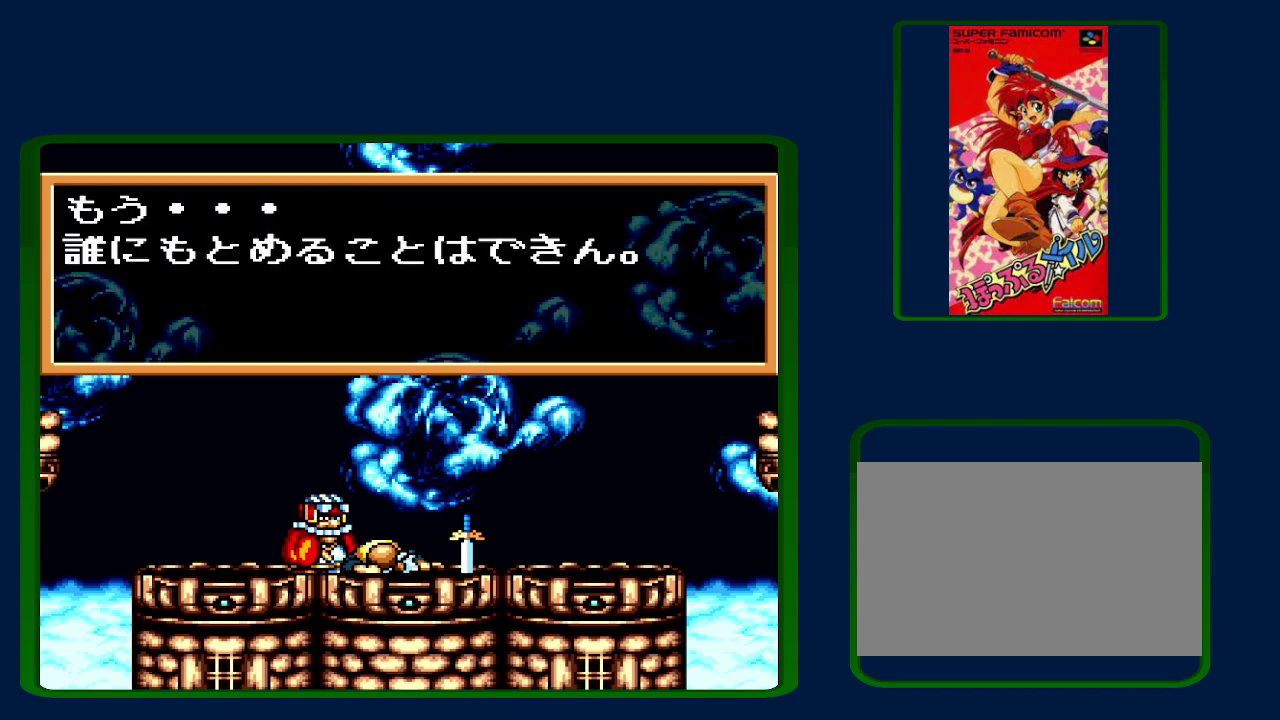
{"buttons": ["A"], "events": [[17, "B", "down"], [83, "A", "up"], [83, "Y", "up"], [100, "B", "up"], [100, "X", "down"], [167, "A", "down"], [167, "X", "up"], [167, "Y", "down"], [200, "B", "down"], [283, "A", "up"], [283, "B", "up"], [283, "Y", "up"], [317, "X", "down"], [367, "Y", "down"], [383, "B", "down"], [433, "A", "down"], [433, "B", "up"], [433, "X", "up"], [450, "Y", "up"]]}
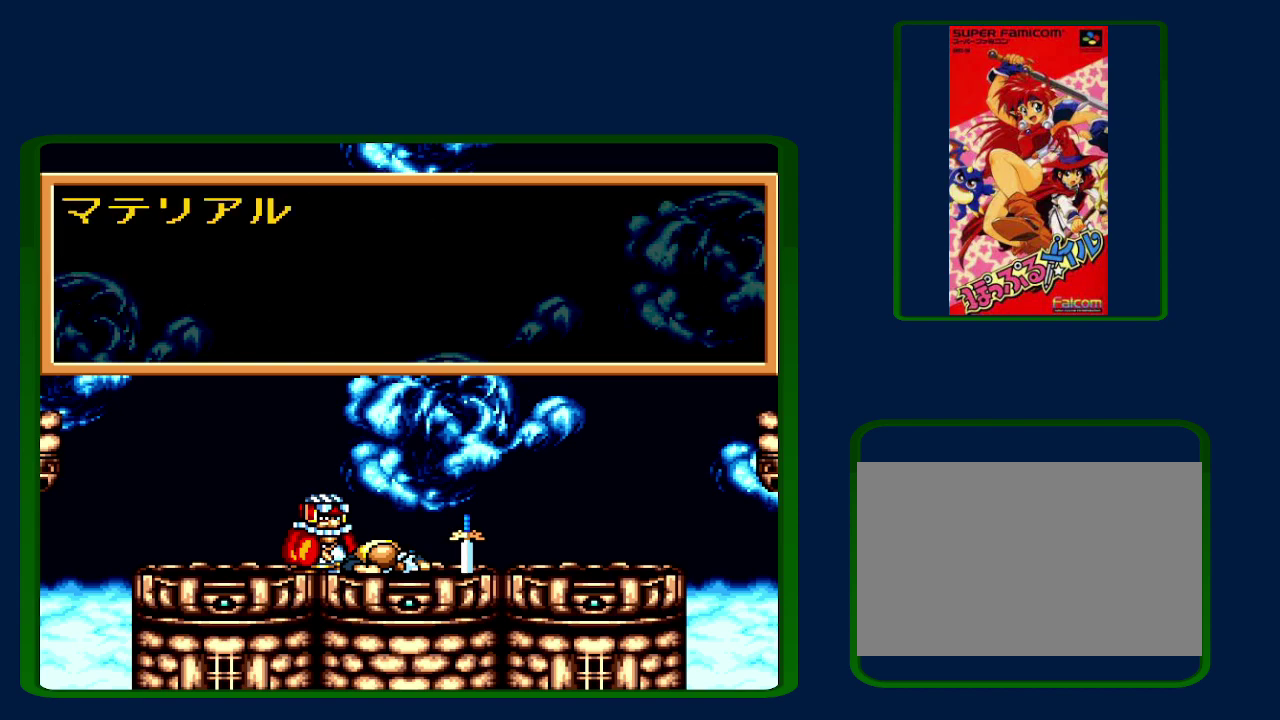
{"buttons": ["A", "B"], "events": [[17, "A", "up"], [17, "Y", "down"], [50, "B", "down"], [83, "A", "down"], [83, "Y", "up"], [133, "A", "up"], [133, "B", "up"], [133, "Y", "down"], [200, "A", "down"], [233, "B", "down"], [267, "Y", "up"], [283, "A", "up"], [317, "B", "up"], [350, "Y", "down"], [383, "A", "down"], [450, "B", "down"], [450, "Y", "up"]]}
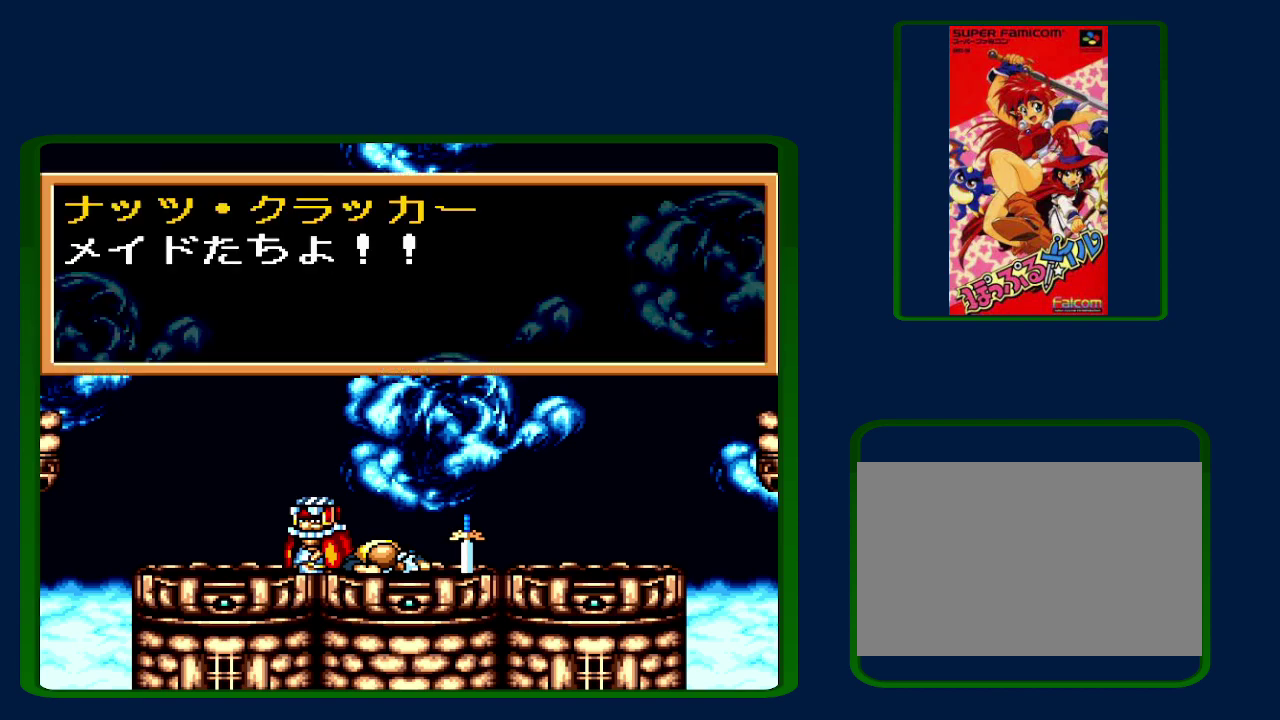
{"buttons": ["A", "Y"], "events": [[17, "A", "up"], [50, "B", "up"], [67, "Y", "down"], [100, "A", "down"], [133, "Y", "up"], [167, "B", "down"], [200, "A", "up"], [250, "B", "up"], [267, "Y", "down"], [283, "A", "down"], [350, "B", "down"], [350, "Y", "up"], [383, "A", "up"], [450, "B", "up"], [467, "A", "down"], [467, "Y", "down"]]}
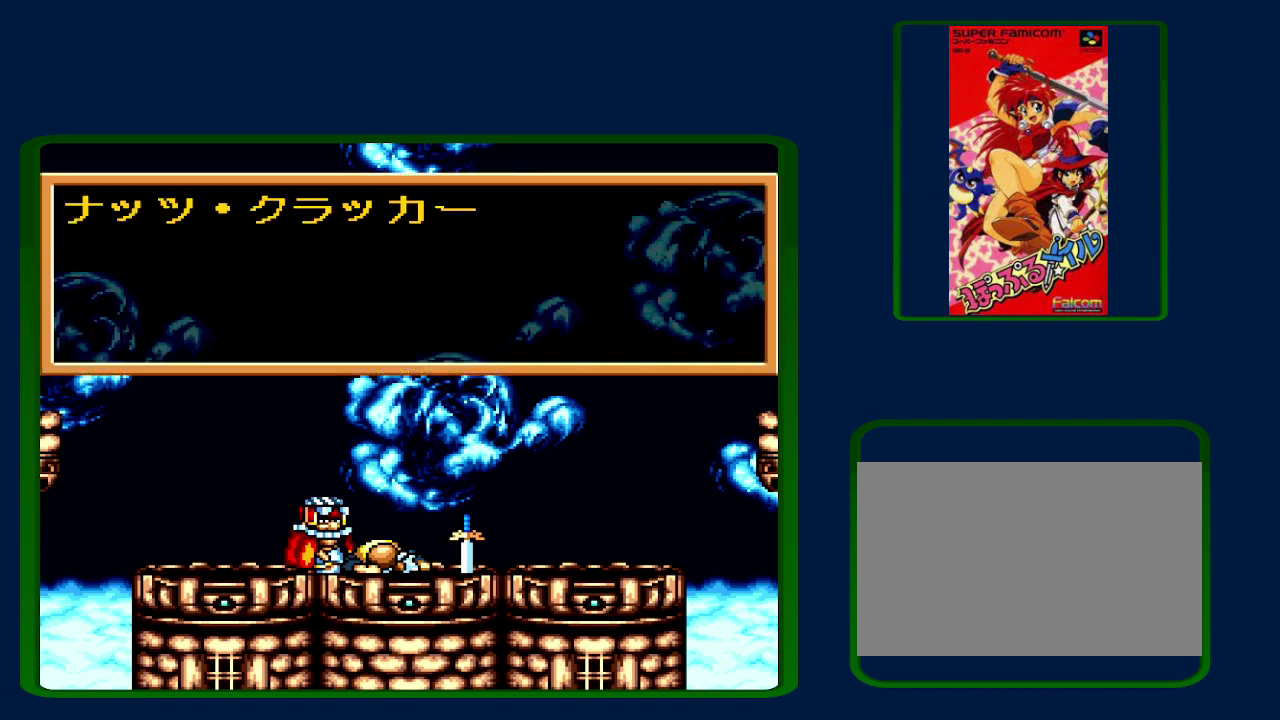
{"buttons": ["A", "B"], "events": [[33, "A", "up"], [67, "B", "down"], [67, "Y", "up"], [133, "A", "down"], [133, "B", "up"], [133, "Y", "down"], [233, "A", "up"], [283, "A", "down"], [283, "Y", "up"], [350, "A", "up"], [350, "Y", "down"], [450, "B", "down"], [450, "Y", "up"], [483, "A", "down"]]}
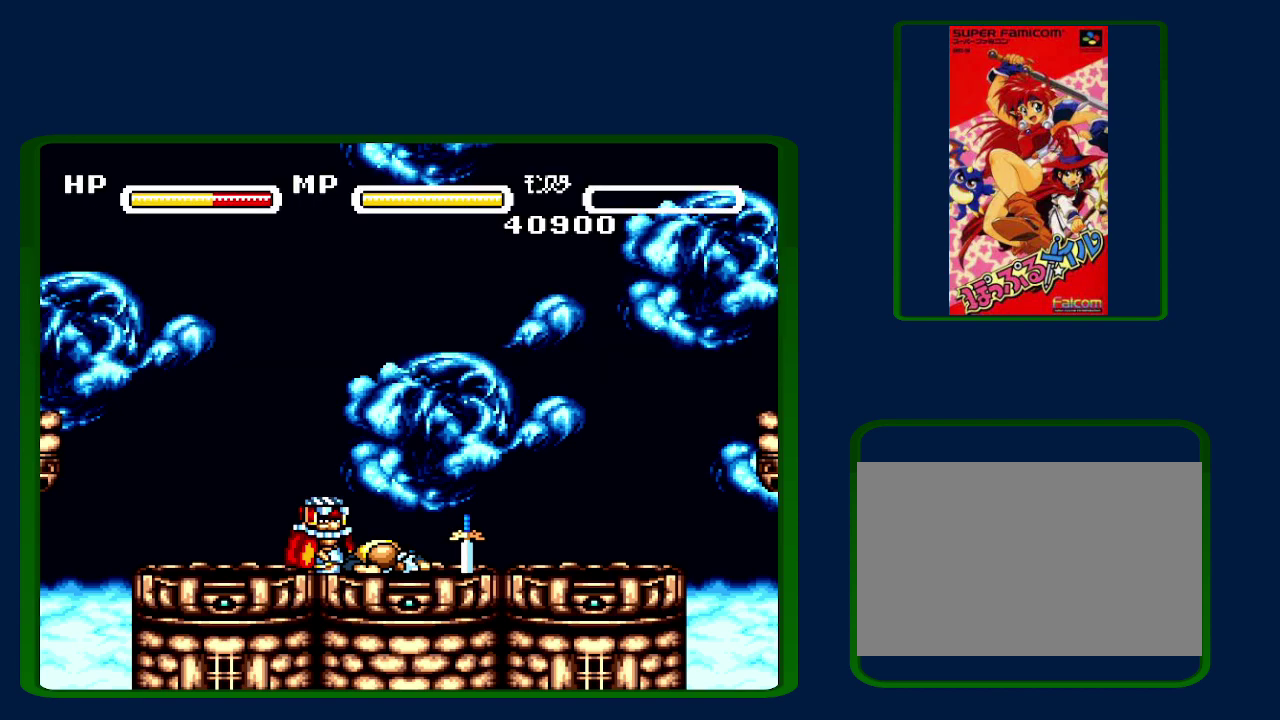
{"buttons": ["A", "Y"], "events": [[17, "B", "up"], [50, "A", "up"], [50, "Y", "down"], [100, "A", "down"], [167, "A", "up"], [167, "B", "down"], [167, "Y", "up"], [233, "B", "up"], [267, "A", "down"], [267, "Y", "down"], [333, "B", "down"], [333, "Y", "up"], [367, "A", "up"], [383, "B", "up"], [450, "A", "down"], [450, "Y", "down"]]}